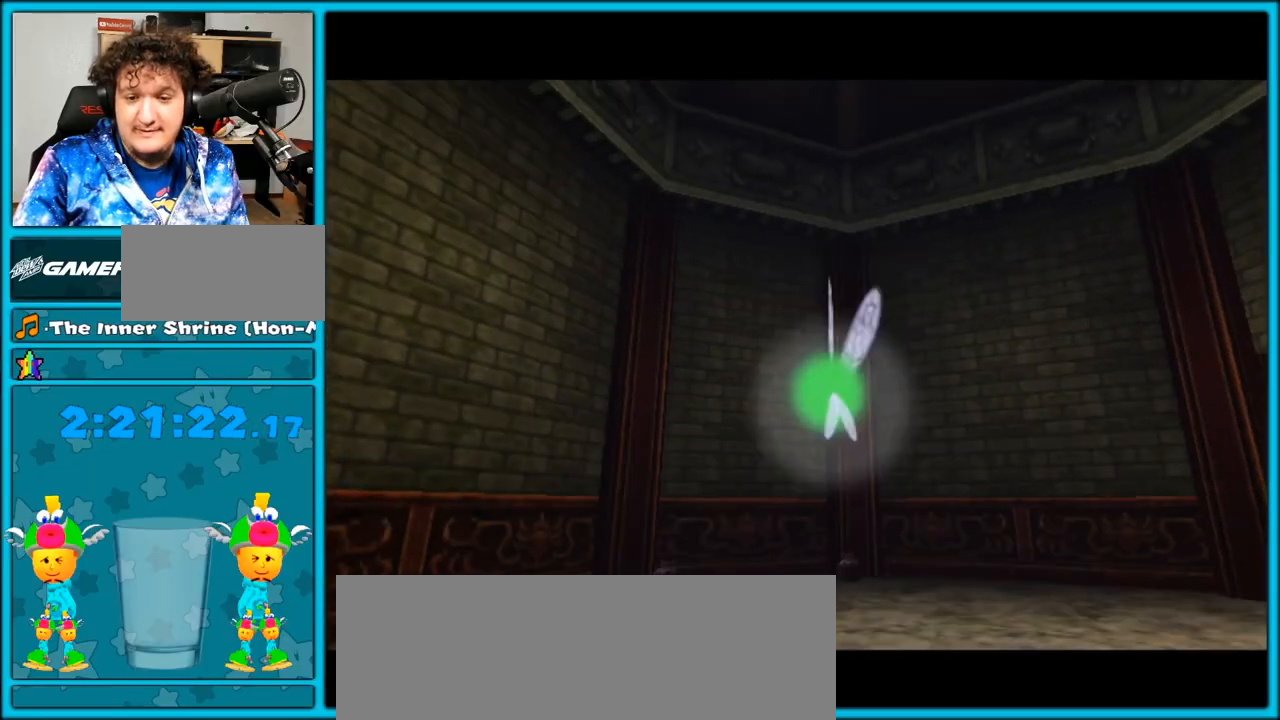
Gameplay with a controller (Nintendo layout); each line is a JSON object with the inputs held at the frame after it (dt_ms = milliseconds from this image to that frame). "events" lists button and stick changes between this image and that frame as [ms after this image, input, new state], when the widget could be followed in between. Not read: L3 R3.
{"dt_ms": 500, "buttons": [], "left_stick": "center", "right_stick": "center", "events": []}
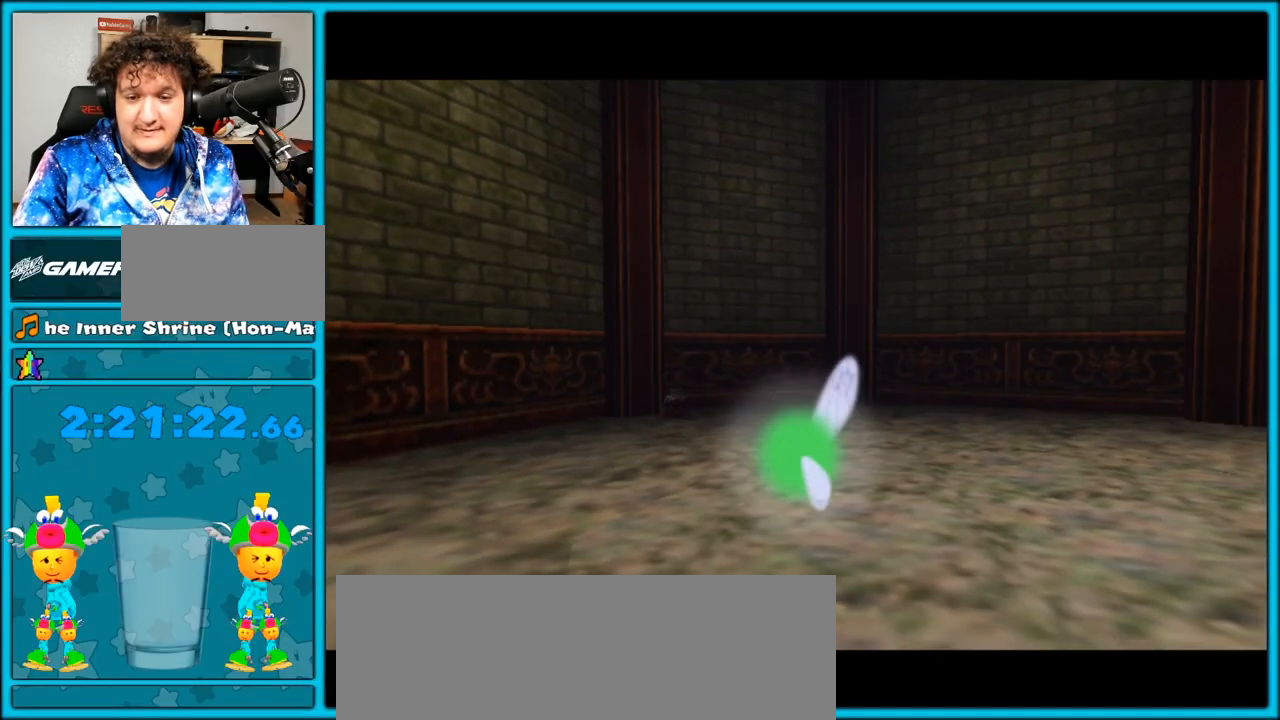
{"dt_ms": 1000, "buttons": [], "left_stick": "center", "right_stick": "center", "events": []}
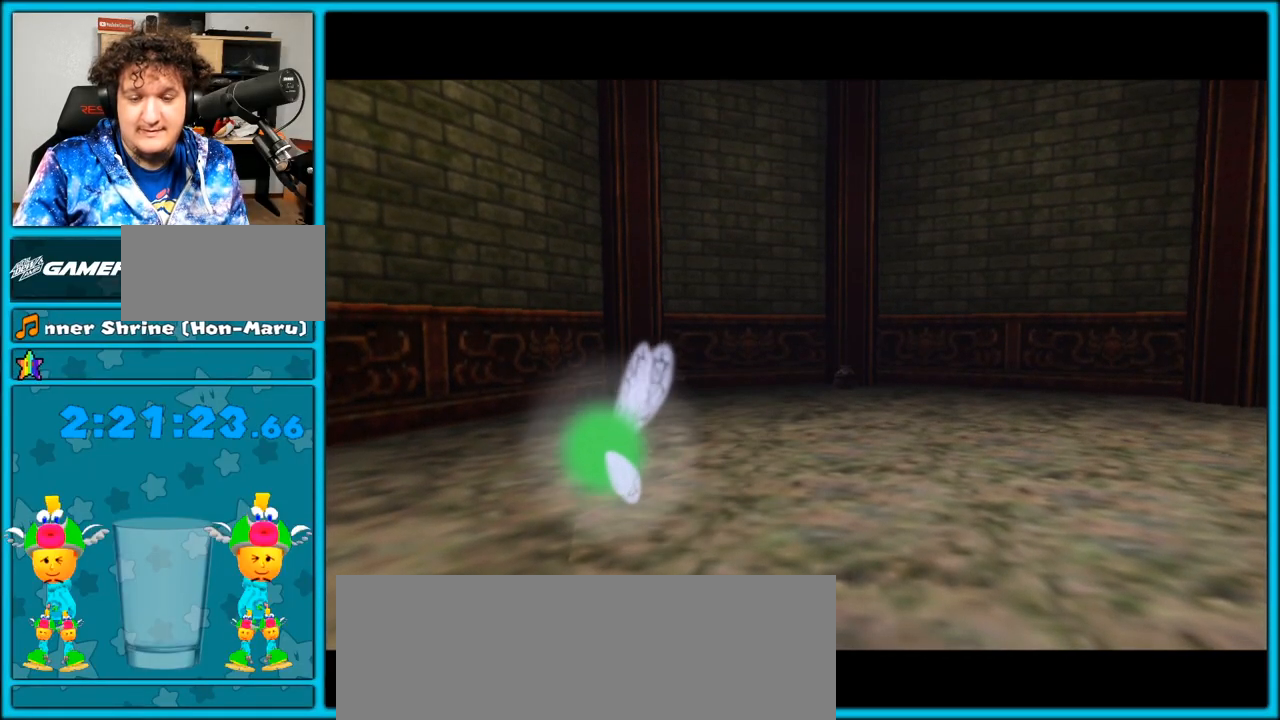
{"dt_ms": 1000, "buttons": [], "left_stick": "center", "right_stick": "center", "events": []}
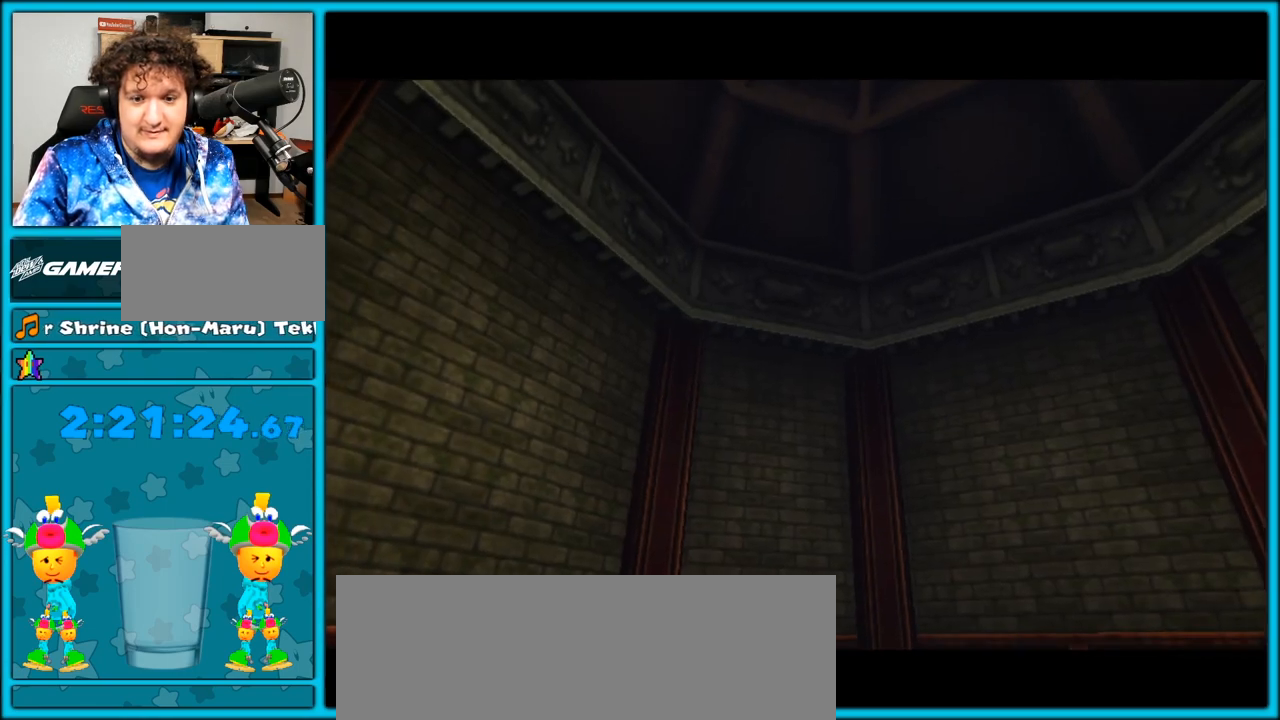
{"dt_ms": 500, "buttons": [], "left_stick": "center", "right_stick": "center", "events": []}
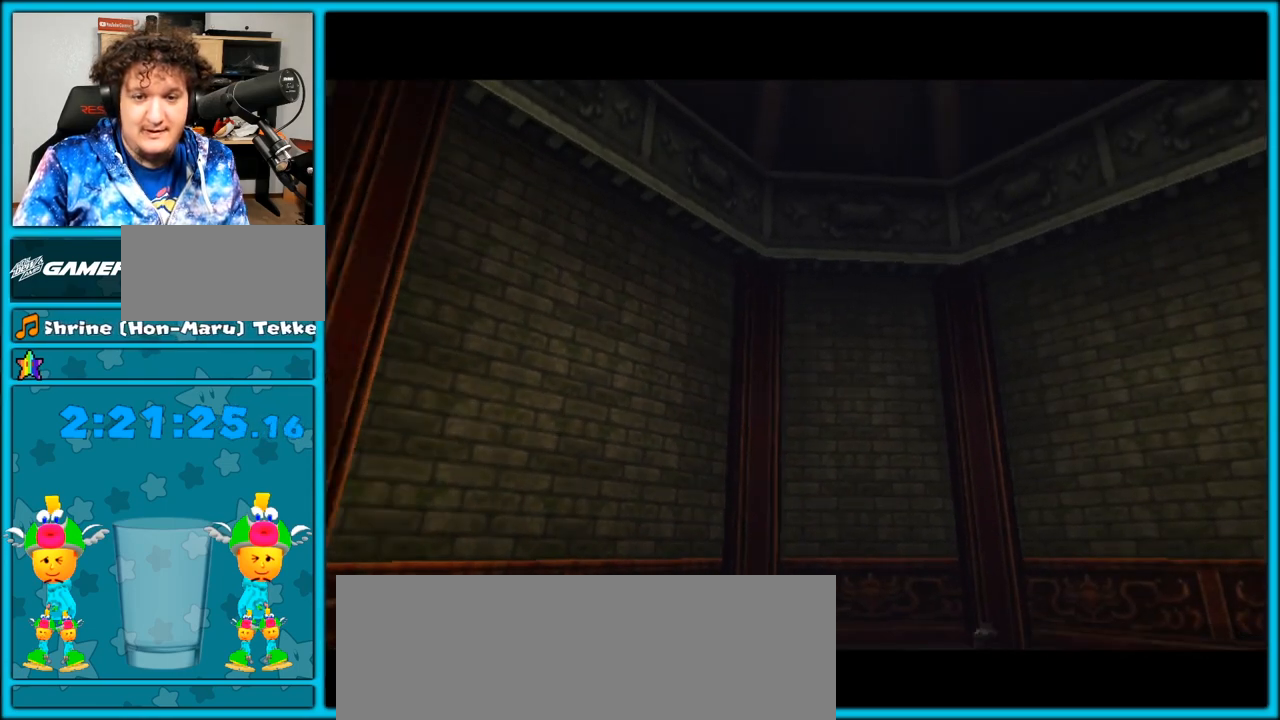
{"dt_ms": 500, "buttons": [], "left_stick": "down-left", "right_stick": "center", "events": [[400, "Z", "down"], [400, "left_stick", "down-left"], [467, "Z", "up"]]}
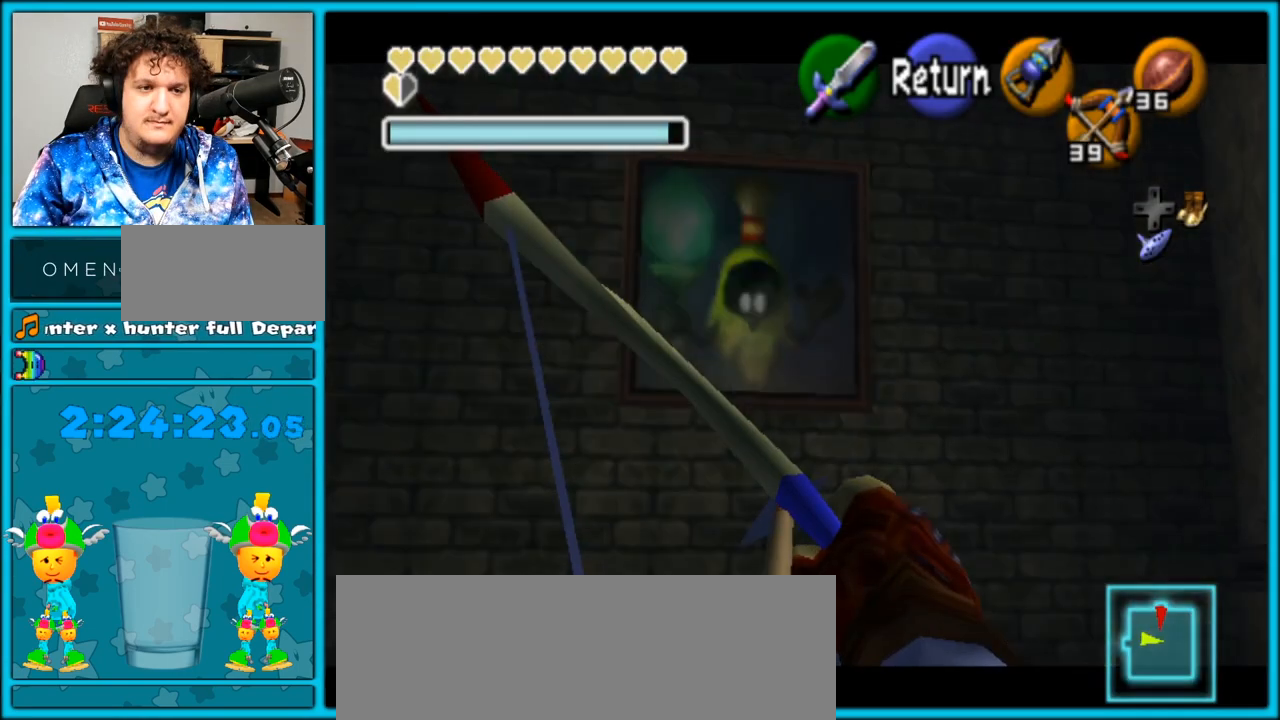
{"dt_ms": 500, "buttons": [], "left_stick": "center", "right_stick": "center", "events": [[33, "left_stick", "center"]]}
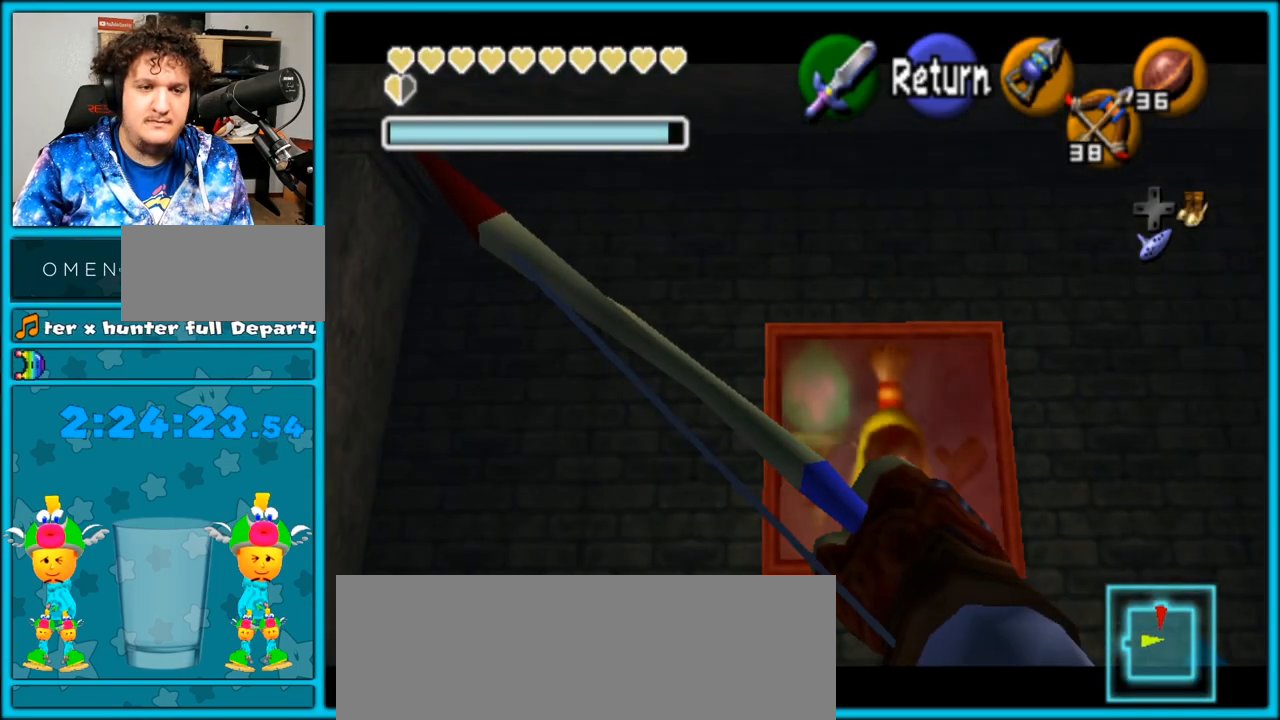
{"dt_ms": 500, "buttons": [], "left_stick": "center", "right_stick": "center", "events": []}
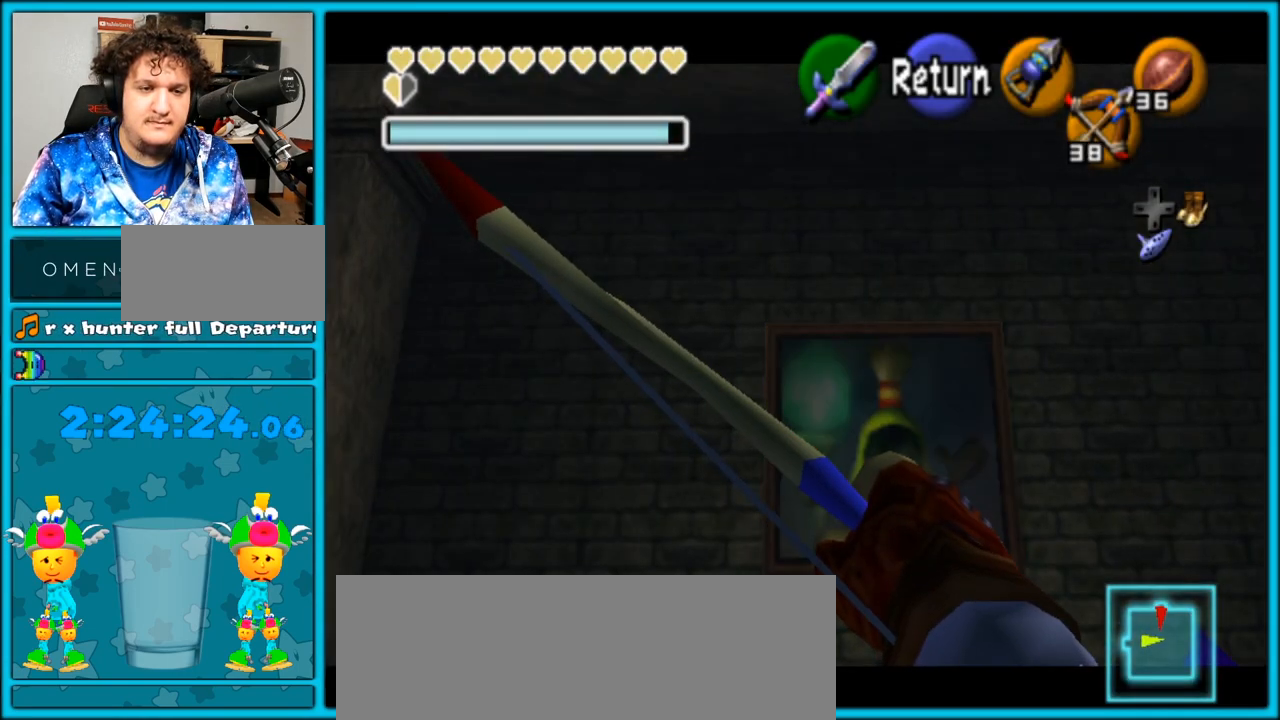
{"dt_ms": 500, "buttons": [], "left_stick": "up-right", "right_stick": "center", "events": [[333, "Z", "down"], [467, "Z", "up"], [467, "left_stick", "up-right"]]}
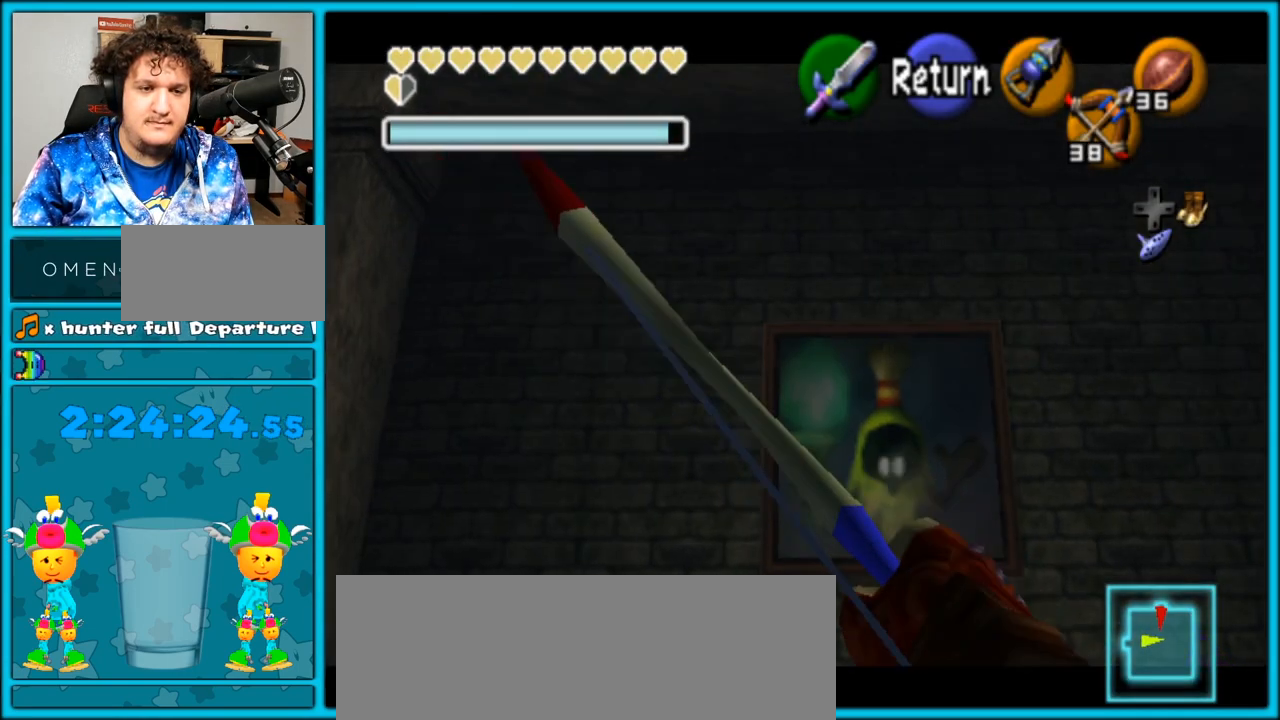
{"dt_ms": 500, "buttons": [], "left_stick": "center", "right_stick": "center", "events": [[67, "left_stick", "center"]]}
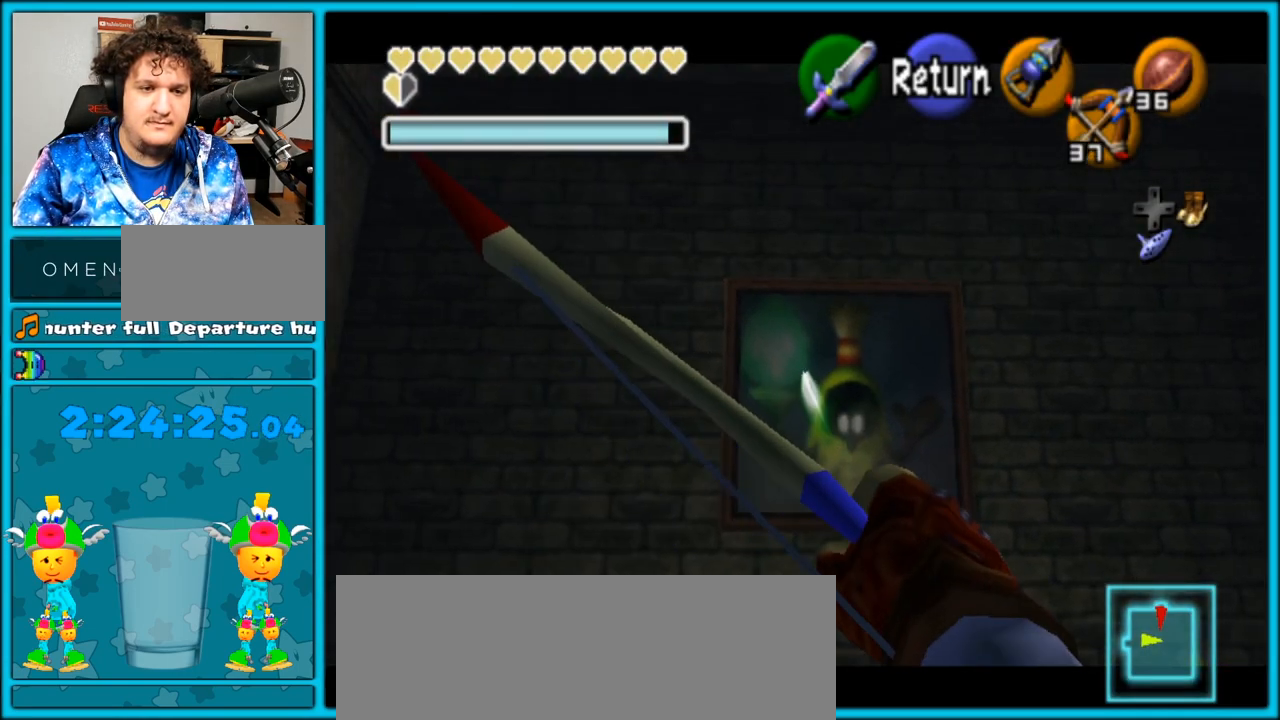
{"dt_ms": 500, "buttons": [], "left_stick": "center", "right_stick": "center", "events": [[267, "A", "down"], [417, "A", "up"]]}
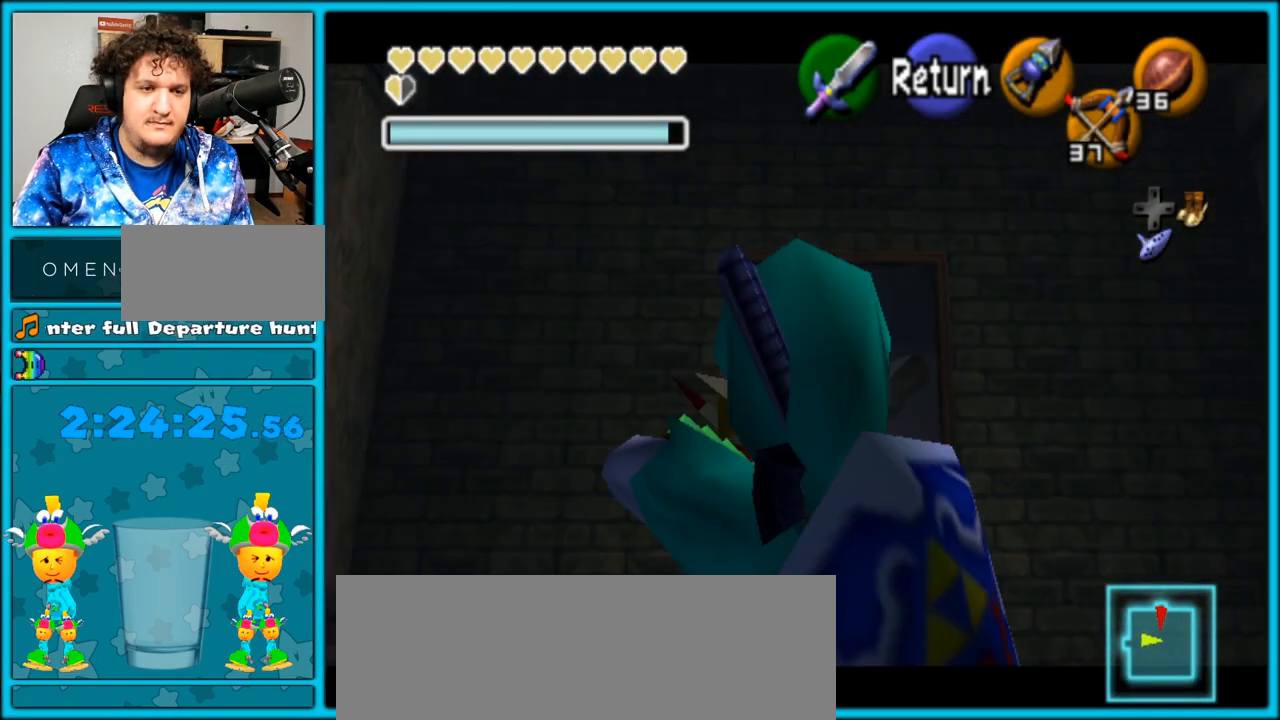
{"dt_ms": 500, "buttons": [], "left_stick": "center", "right_stick": "center", "events": []}
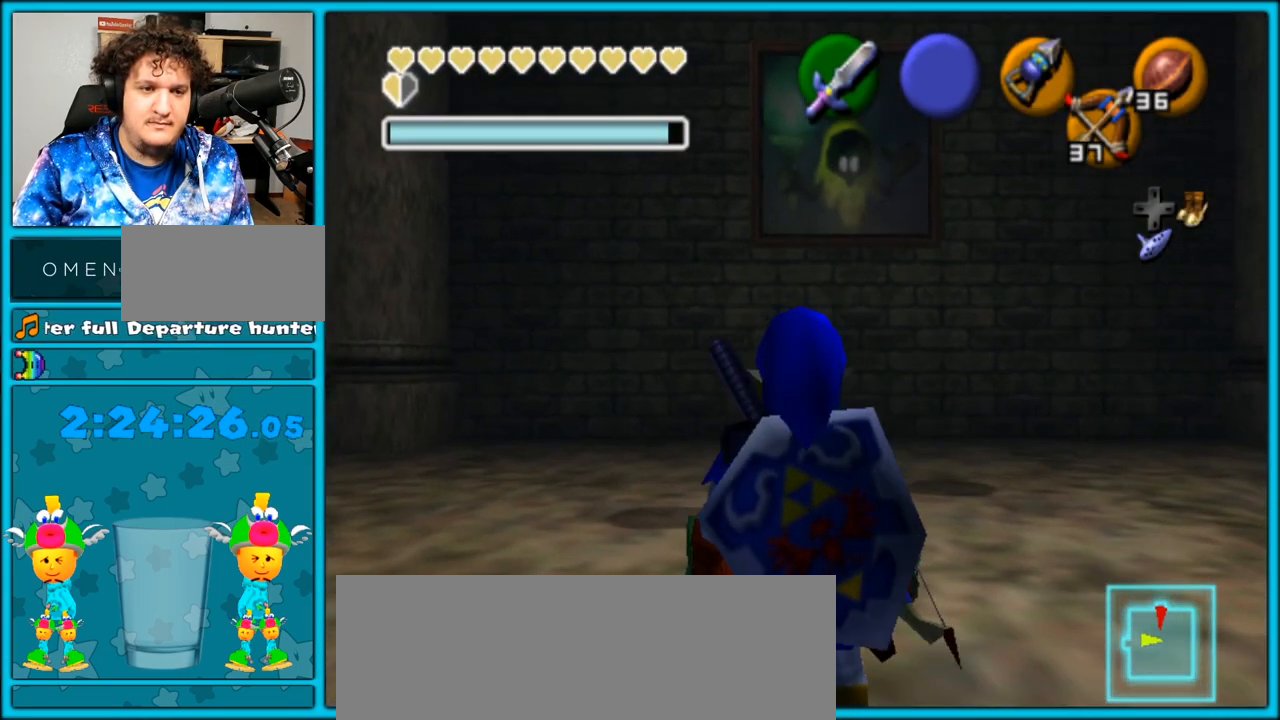
{"dt_ms": 500, "buttons": [], "left_stick": "center", "right_stick": "center", "events": []}
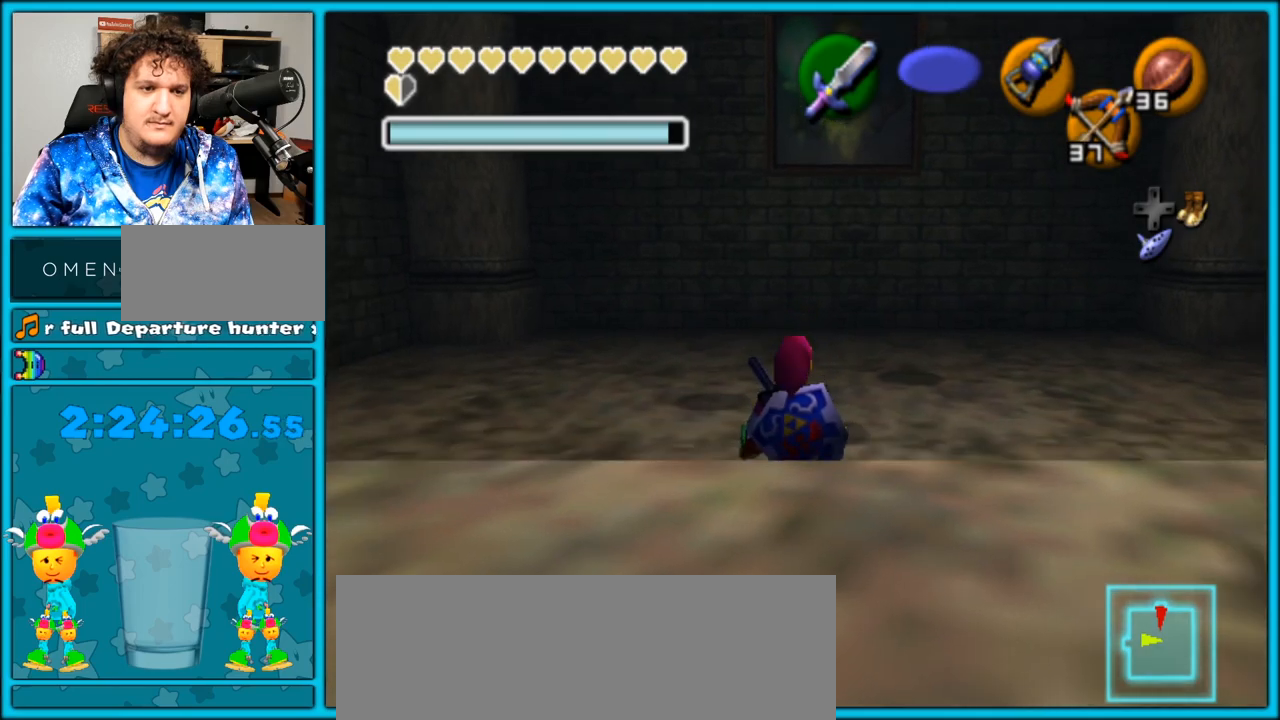
{"dt_ms": 500, "buttons": [], "left_stick": "center", "right_stick": "center", "events": []}
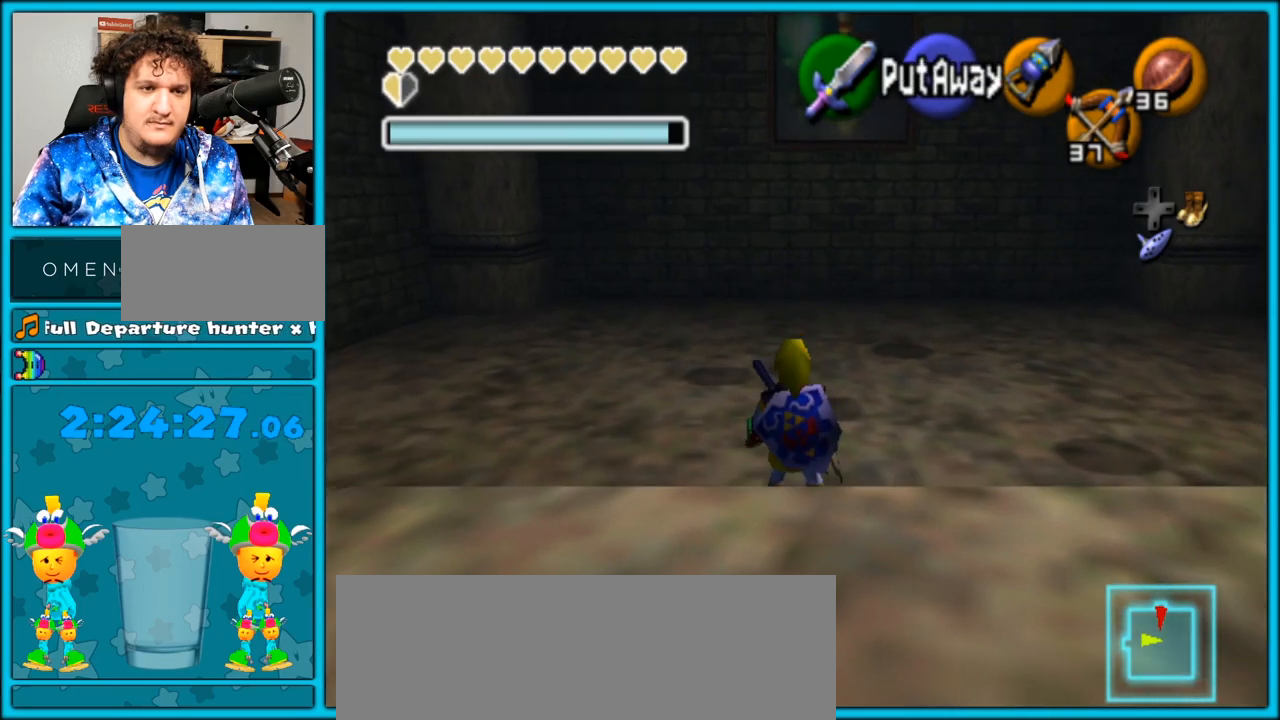
{"dt_ms": 500, "buttons": [], "left_stick": "center", "right_stick": "center", "events": []}